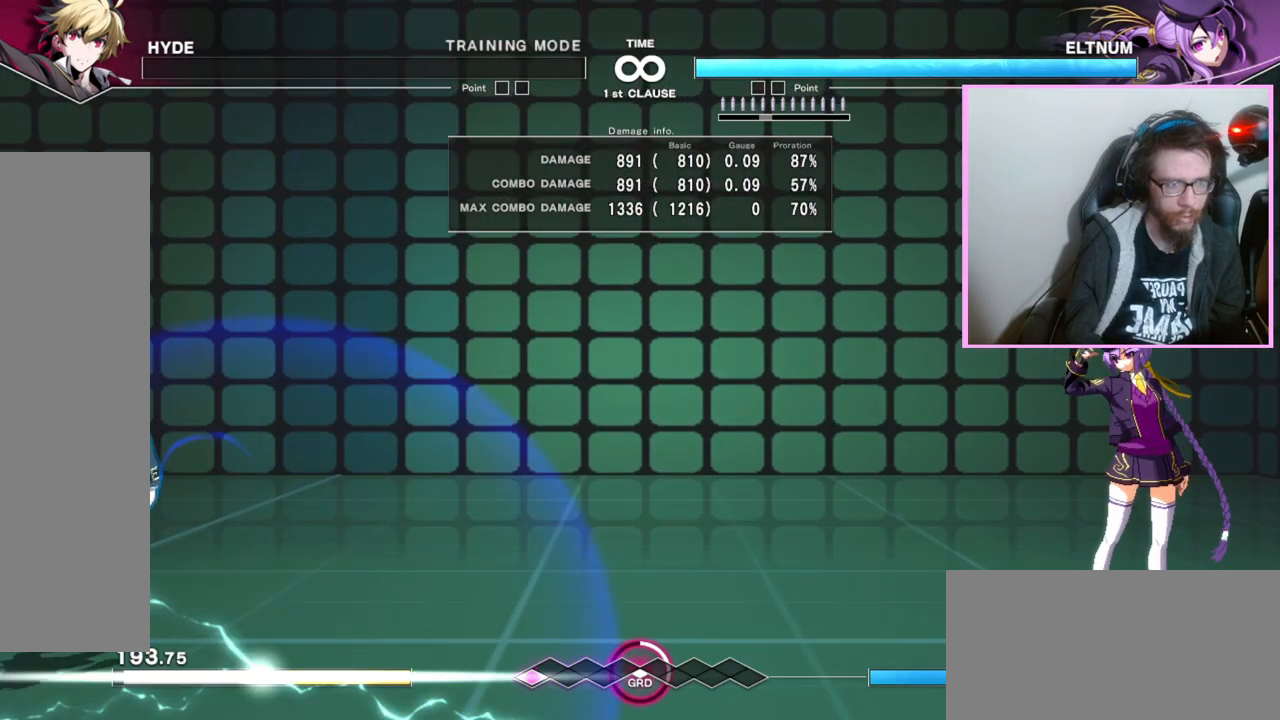
Gameplay with a controller (arcade stick); each line is a JSON object with the inputs held at the frame after it. "events" lists button and stick changes between this image and that frame as [ms after this image, input, new state], when the widget could be followed in between. Not read: L3 R3.
{"buttons": [], "events": [[100, "B", "down"], [150, "B", "up"]]}
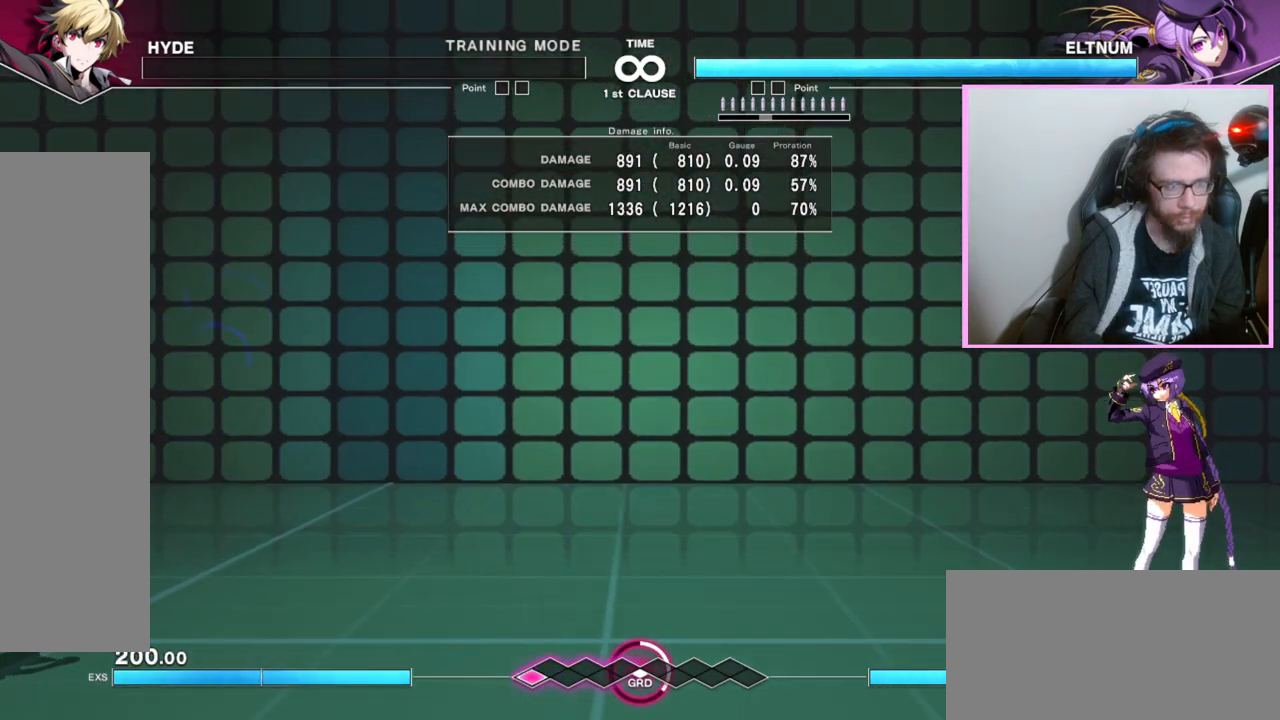
{"buttons": [], "events": []}
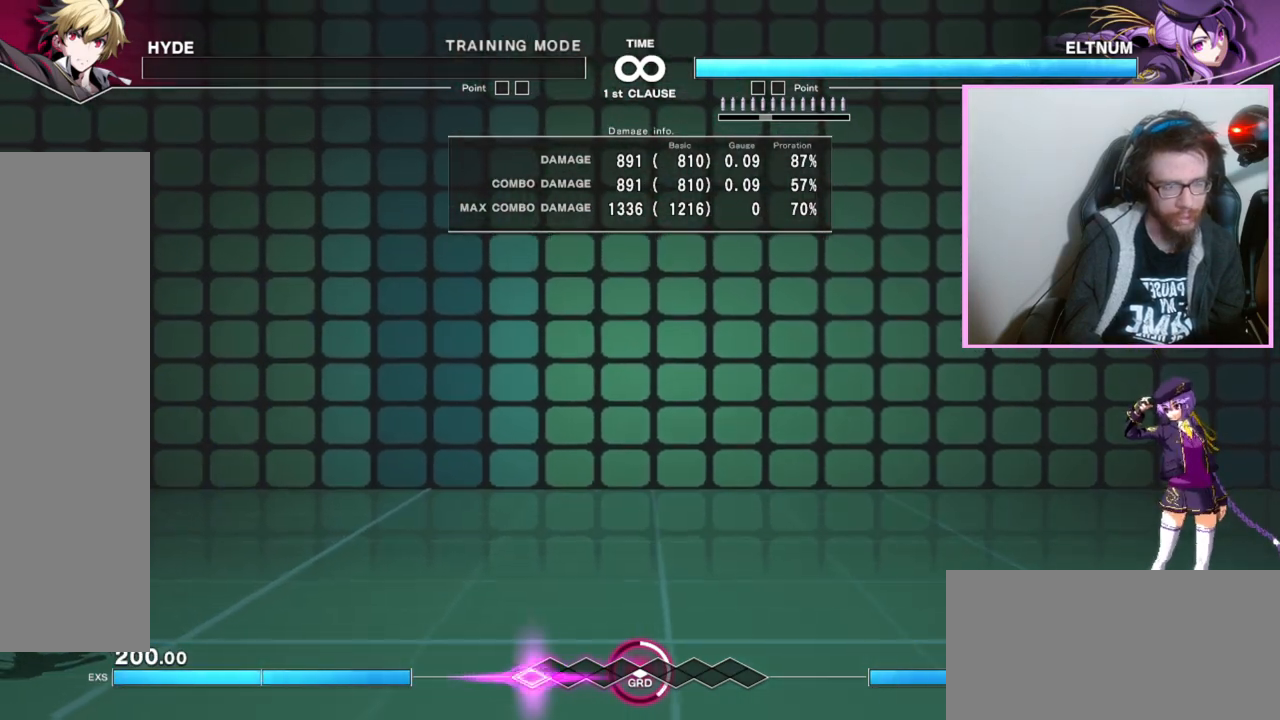
{"buttons": [], "events": [[283, "DPAD_DOWN", "down"], [383, "DPAD_DOWN", "up"], [400, "DPAD_RIGHT", "down"], [483, "DPAD_RIGHT", "up"]]}
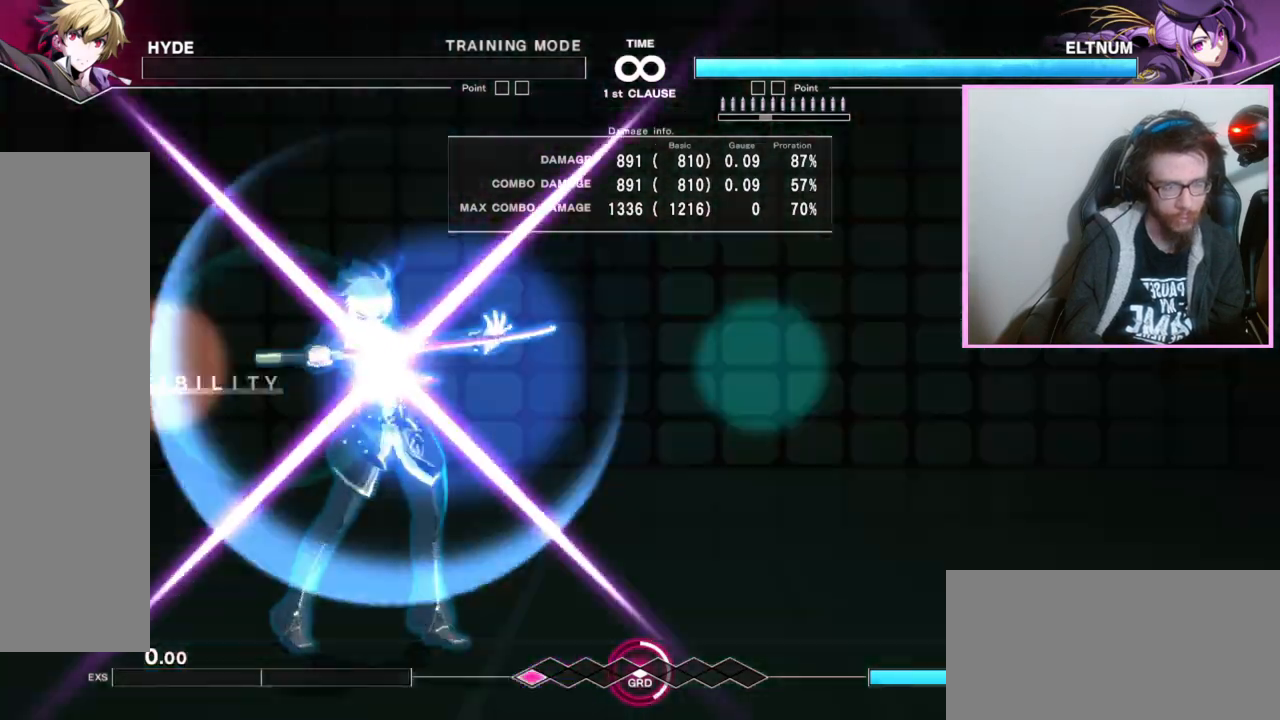
{"buttons": []}
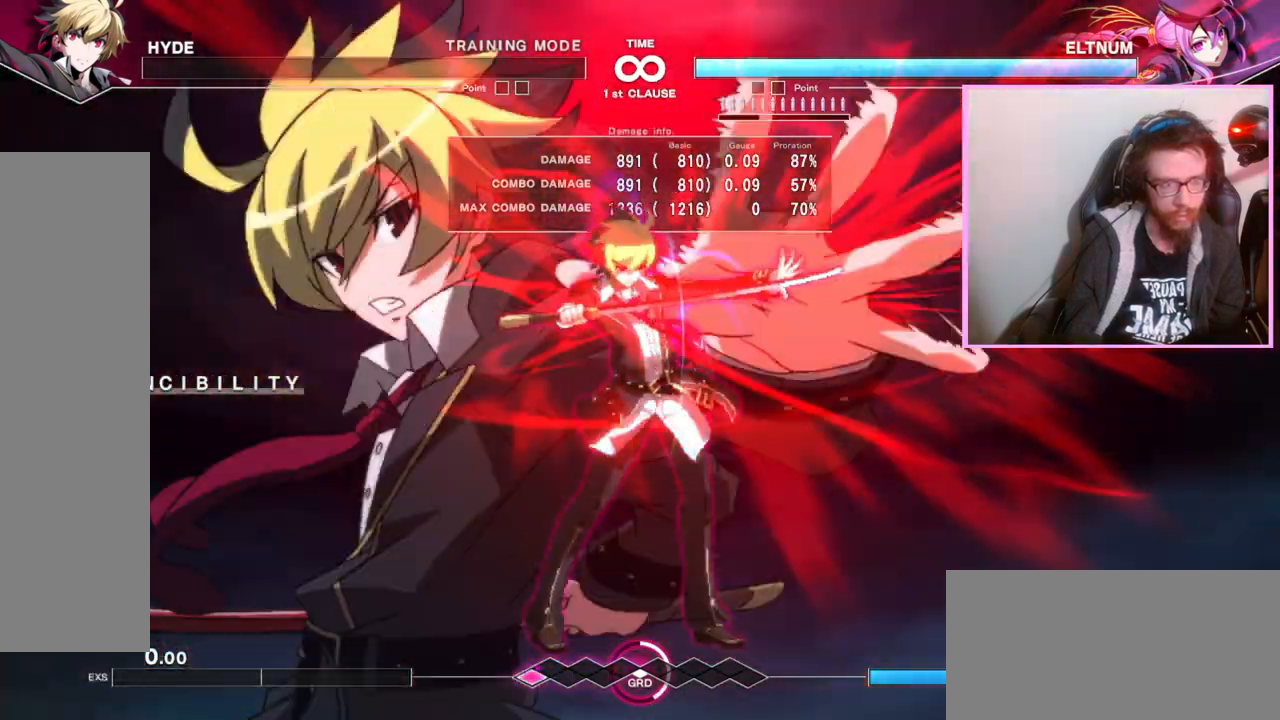
{"buttons": [], "events": []}
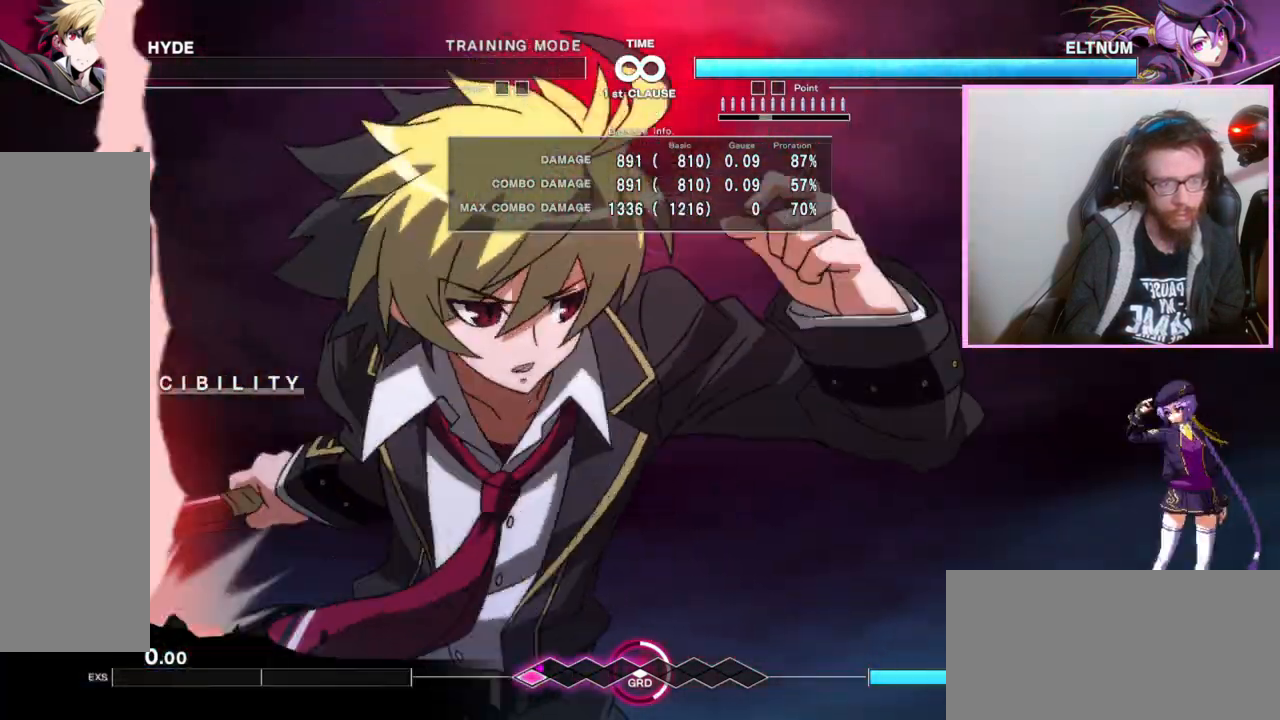
{"buttons": [], "events": []}
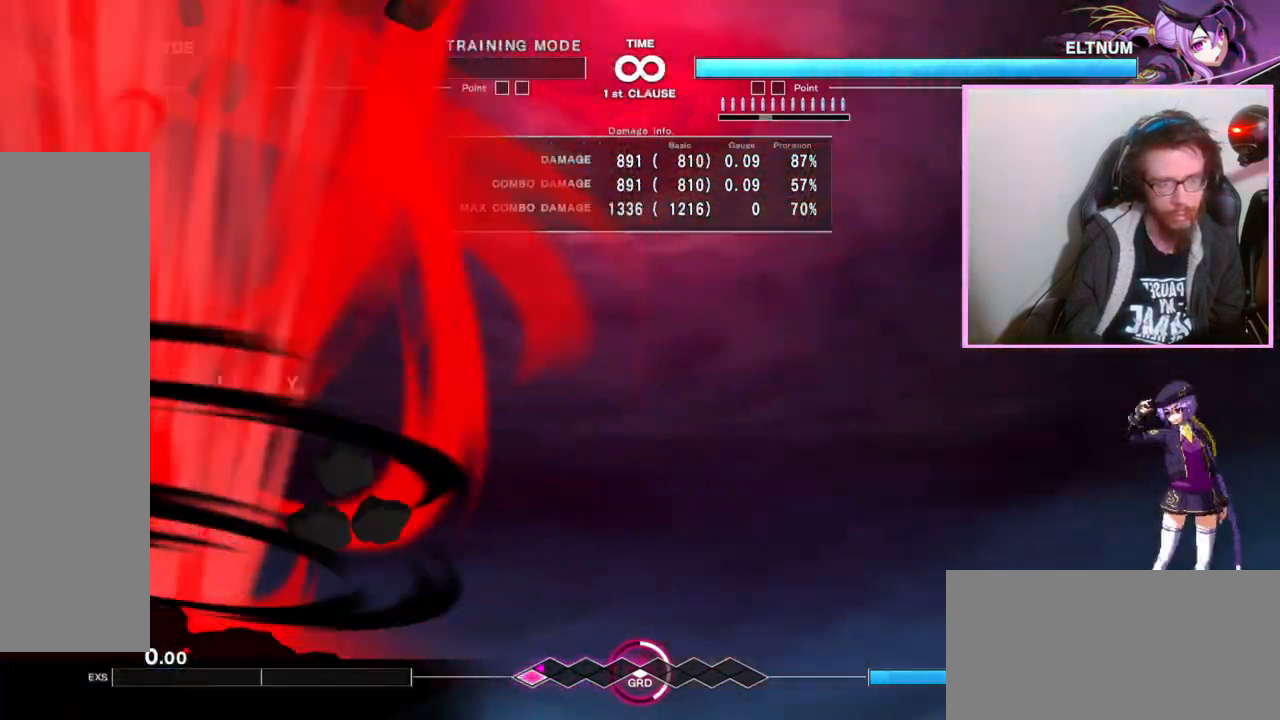
{"buttons": [], "events": []}
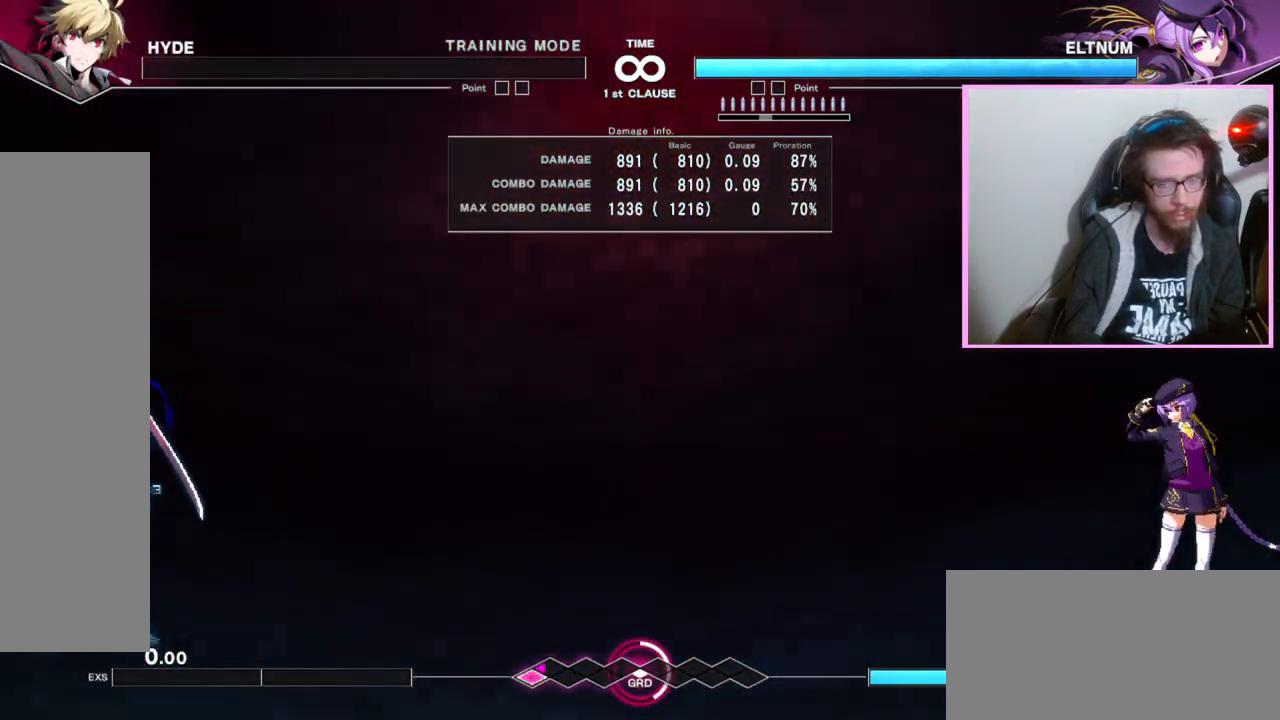
{"buttons": [], "events": [[100, "E", "down"], [150, "E", "up"]]}
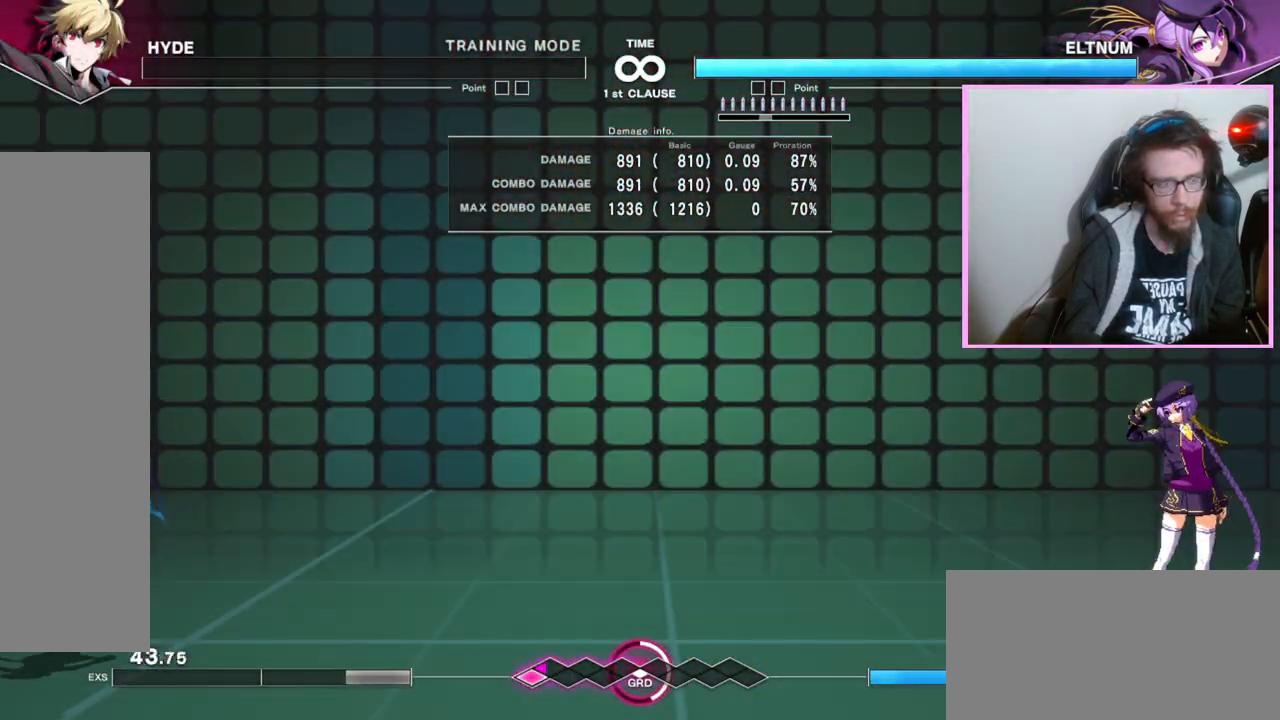
{"buttons": [], "events": [[383, "DPAD_DOWN", "down"], [500, "DPAD_DOWN", "up"]]}
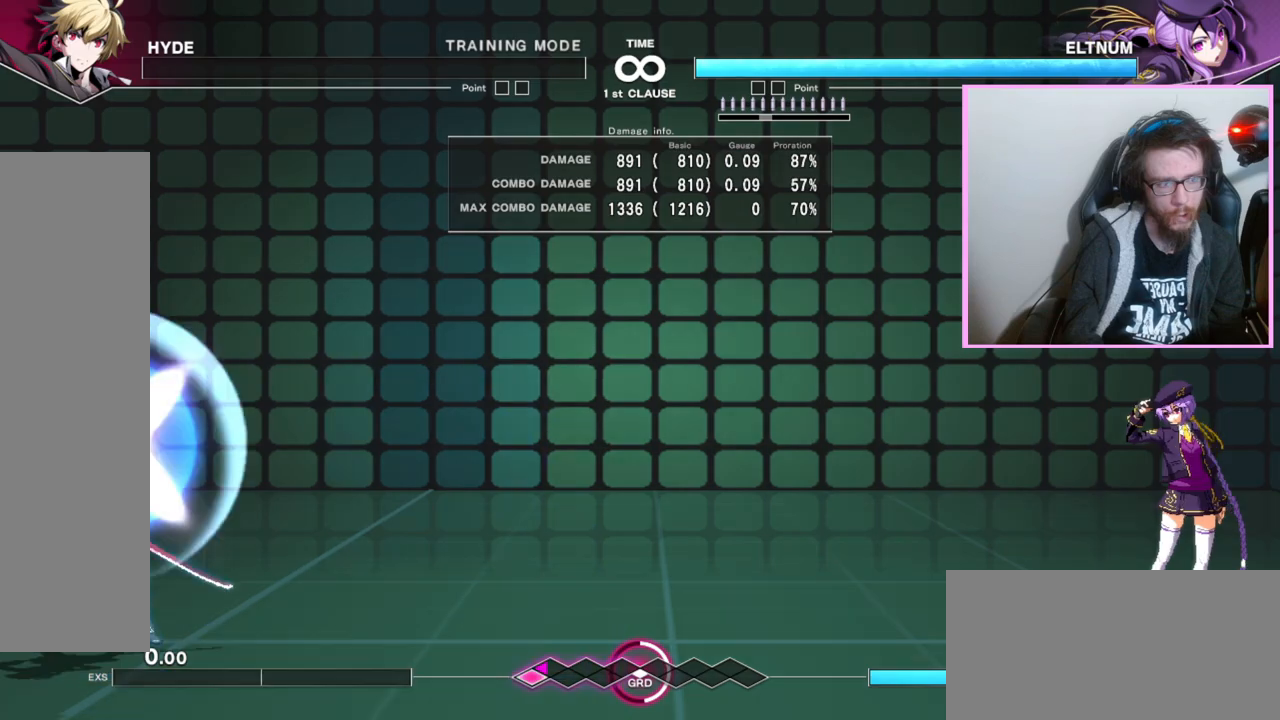
{"buttons": [], "events": [[400, "B", "down"], [467, "B", "up"]]}
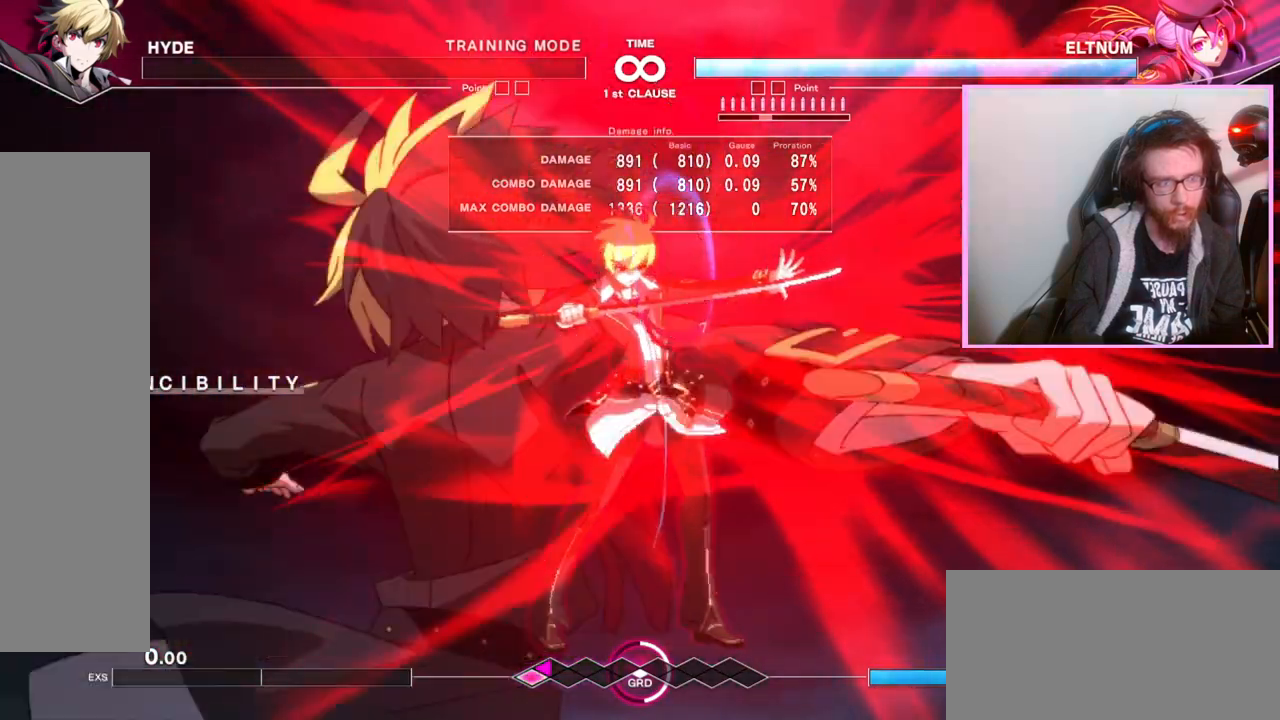
{"buttons": [], "events": []}
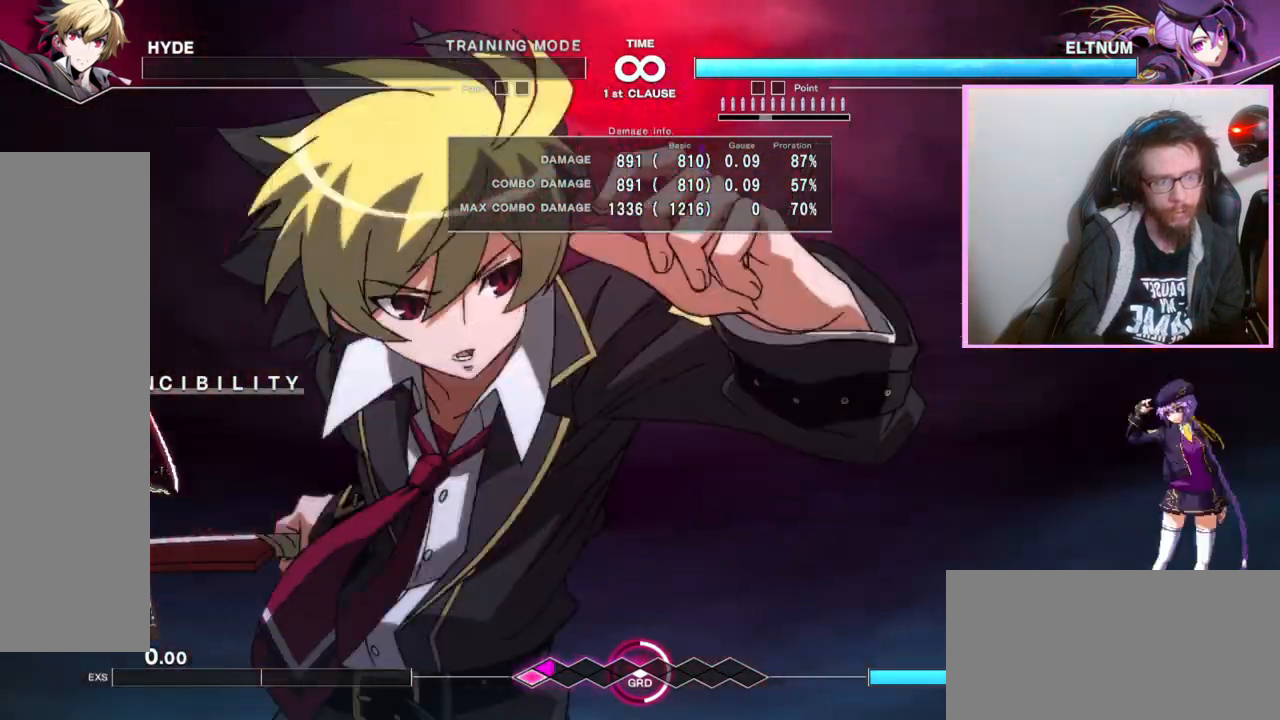
{"buttons": [], "events": []}
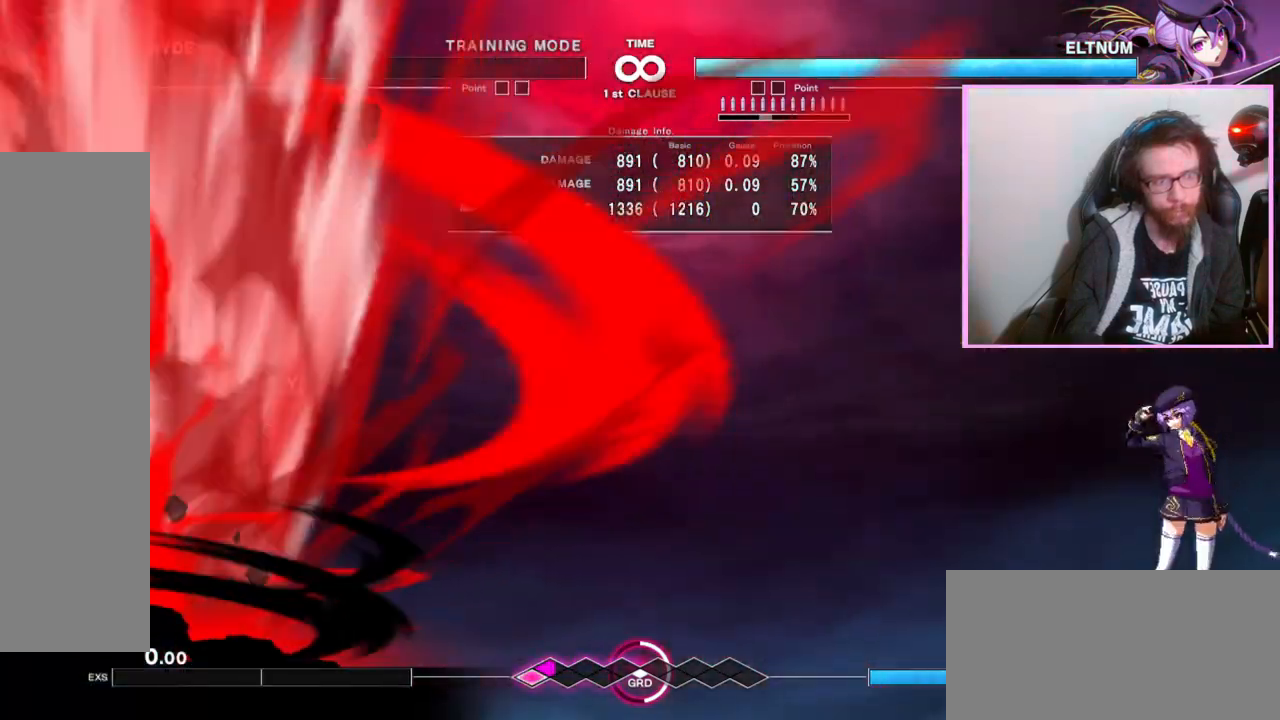
{"buttons": [], "events": []}
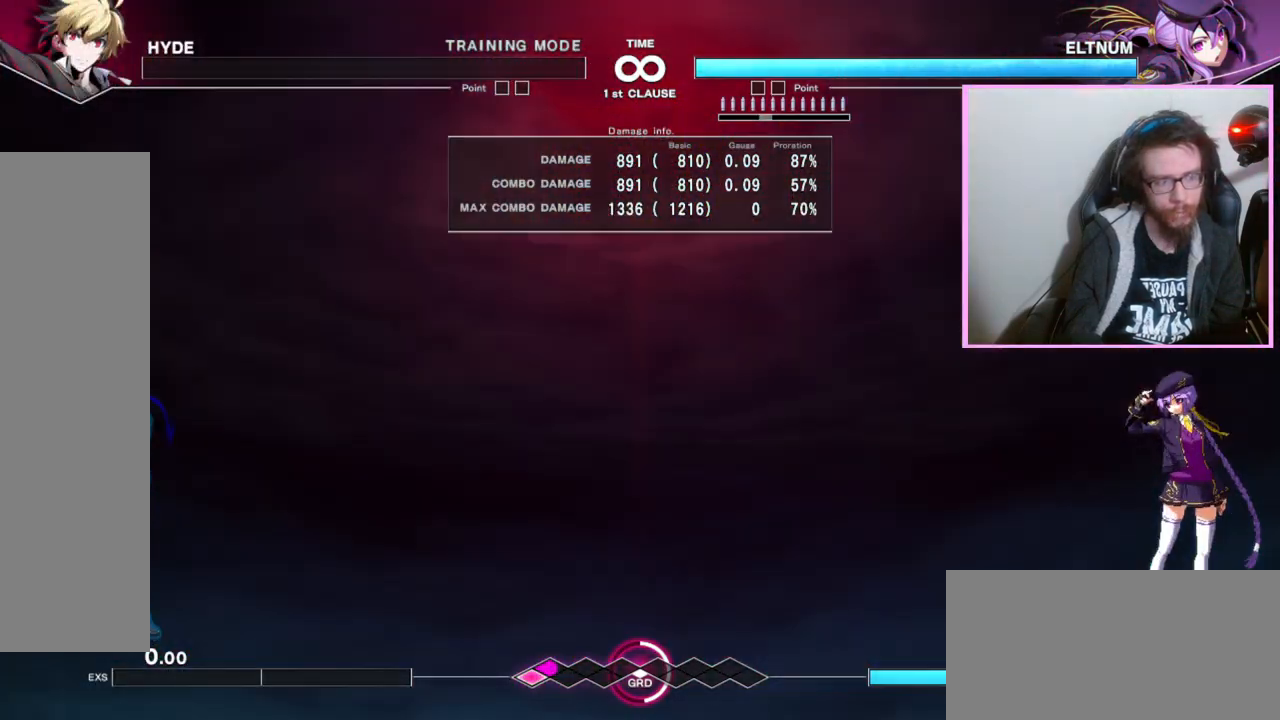
{"buttons": [], "events": [[217, "E", "down"], [267, "E", "up"]]}